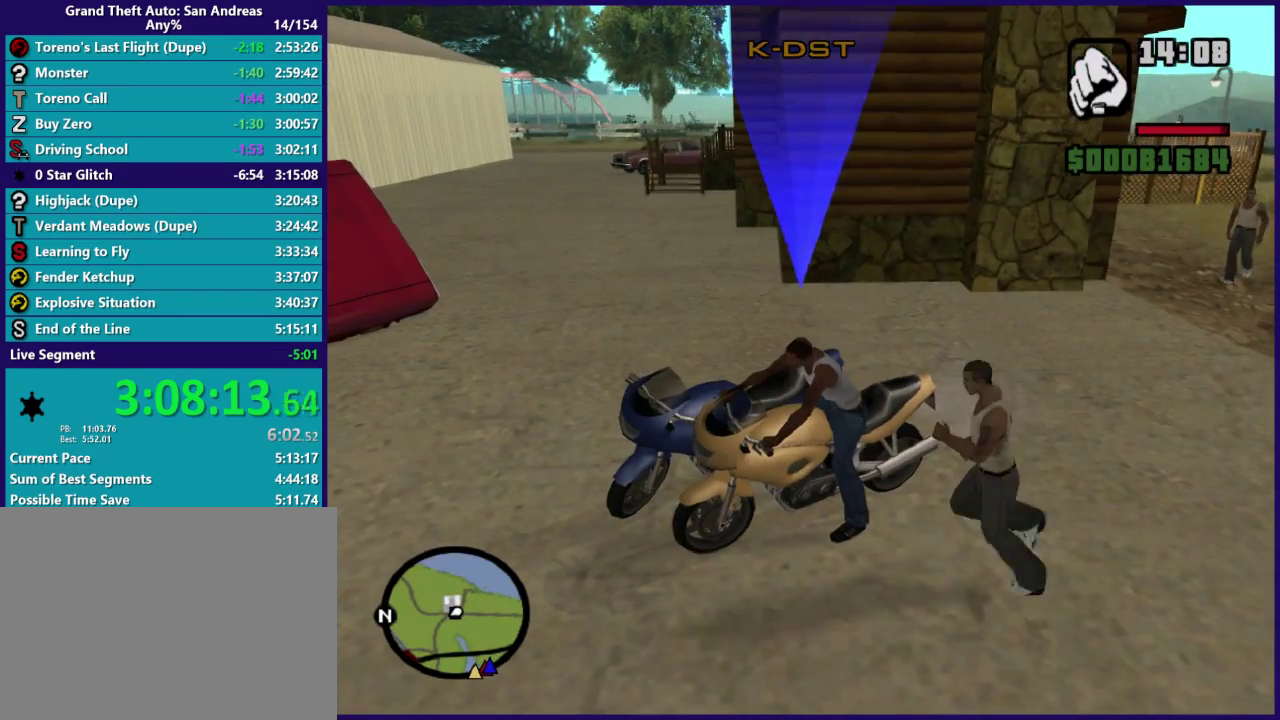
Gameplay with a controller (Xbox layout); each line is a JSON object with the inputs held at the frame after it. "events" lists button and stick changes between this image and that frame as [ms after this image, input, new state], when the widget could be followed in between.
{"buttons": [], "left_stick": "center", "right_stick": "center", "events": []}
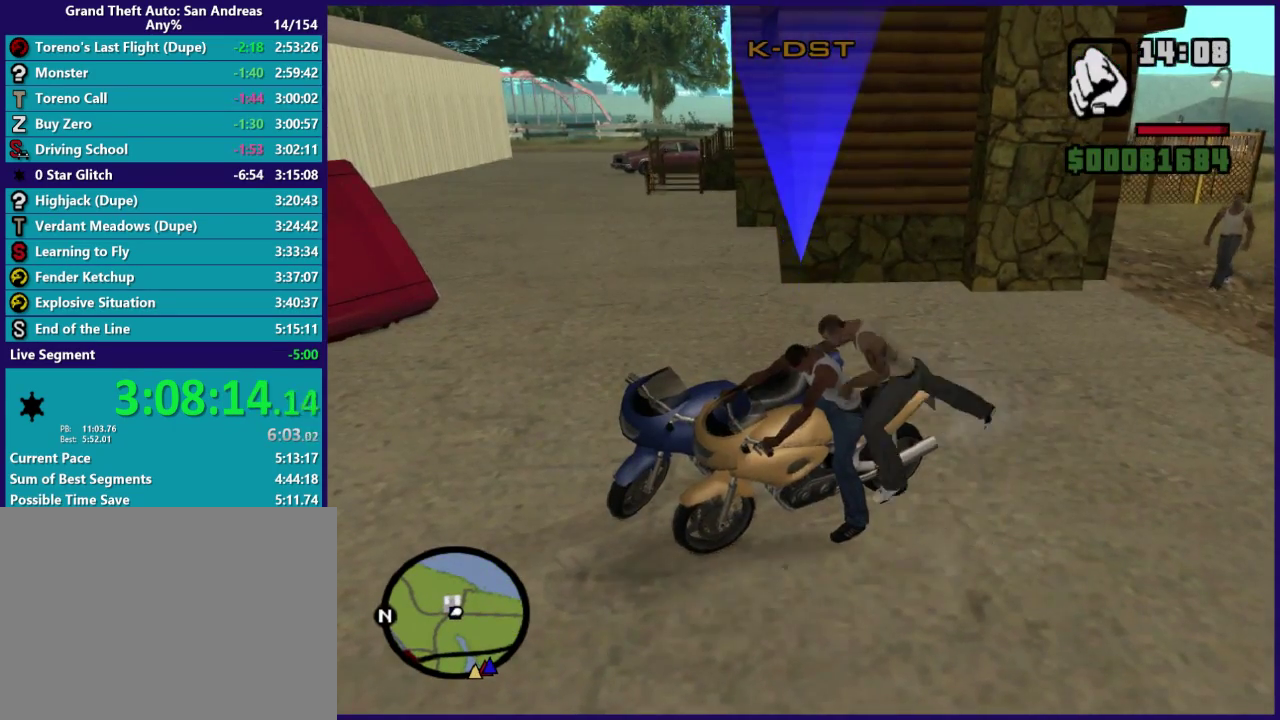
{"buttons": ["L2"], "left_stick": "right", "right_stick": "right", "events": [[67, "L2", "down"], [67, "left_stick", "right"], [367, "right_stick", "right"]]}
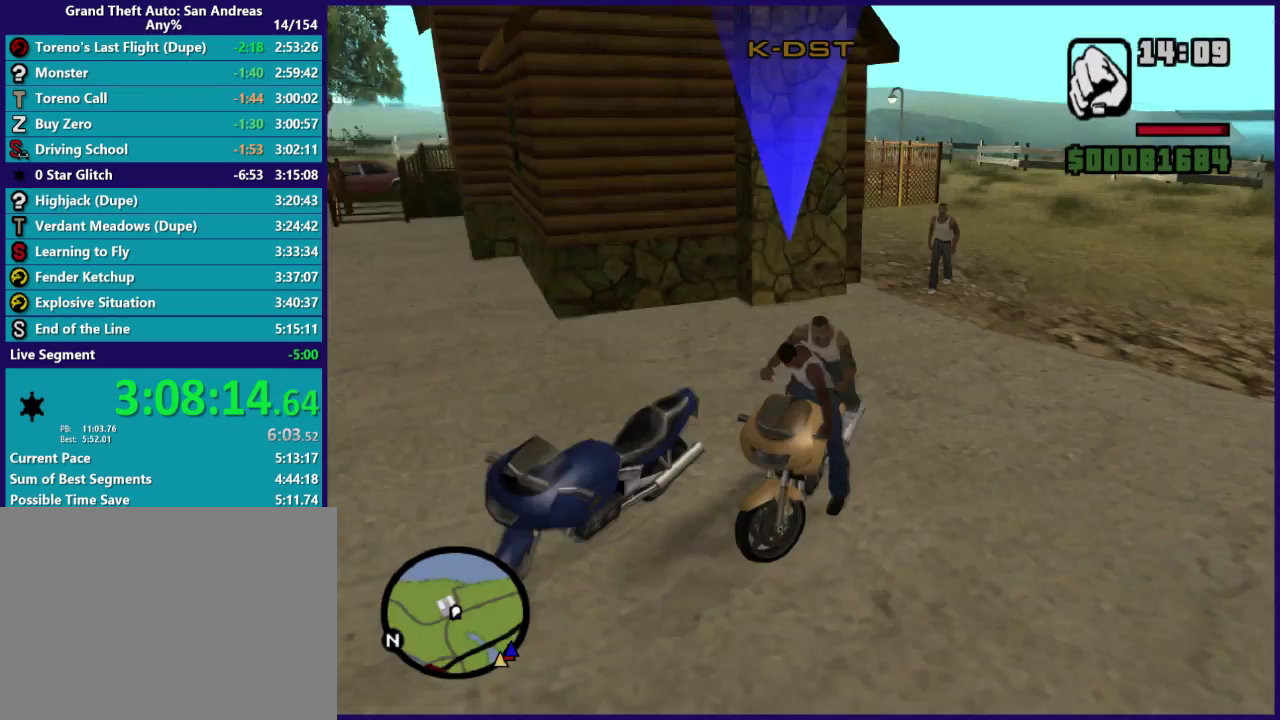
{"buttons": ["R2"], "left_stick": "left", "right_stick": "up-right", "events": [[467, "L2", "up"], [467, "R2", "down"], [467, "left_stick", "left"], [467, "right_stick", "up-right"]]}
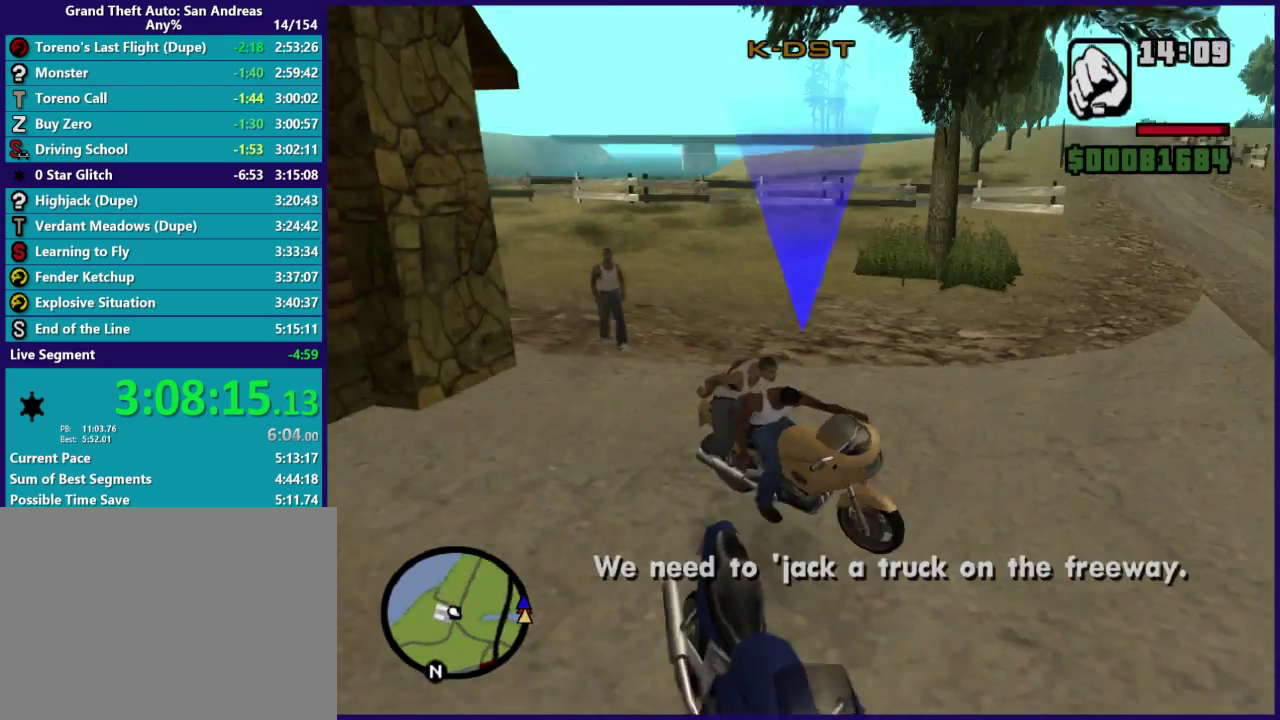
{"buttons": ["R2"], "left_stick": "down-left", "right_stick": "down-left", "events": [[67, "right_stick", "center"], [100, "left_stick", "down-left"], [367, "right_stick", "down-left"]]}
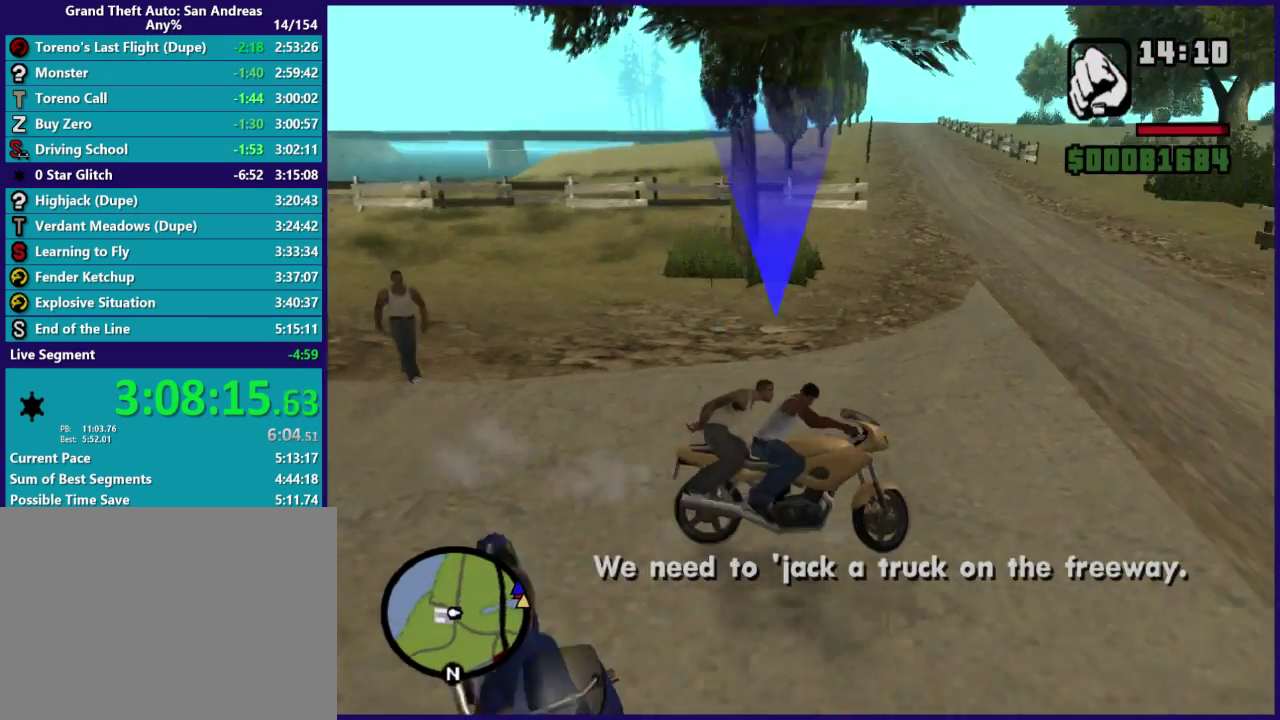
{"buttons": ["R2"], "left_stick": "down-left", "right_stick": "center", "events": [[267, "right_stick", "left"], [367, "right_stick", "center"]]}
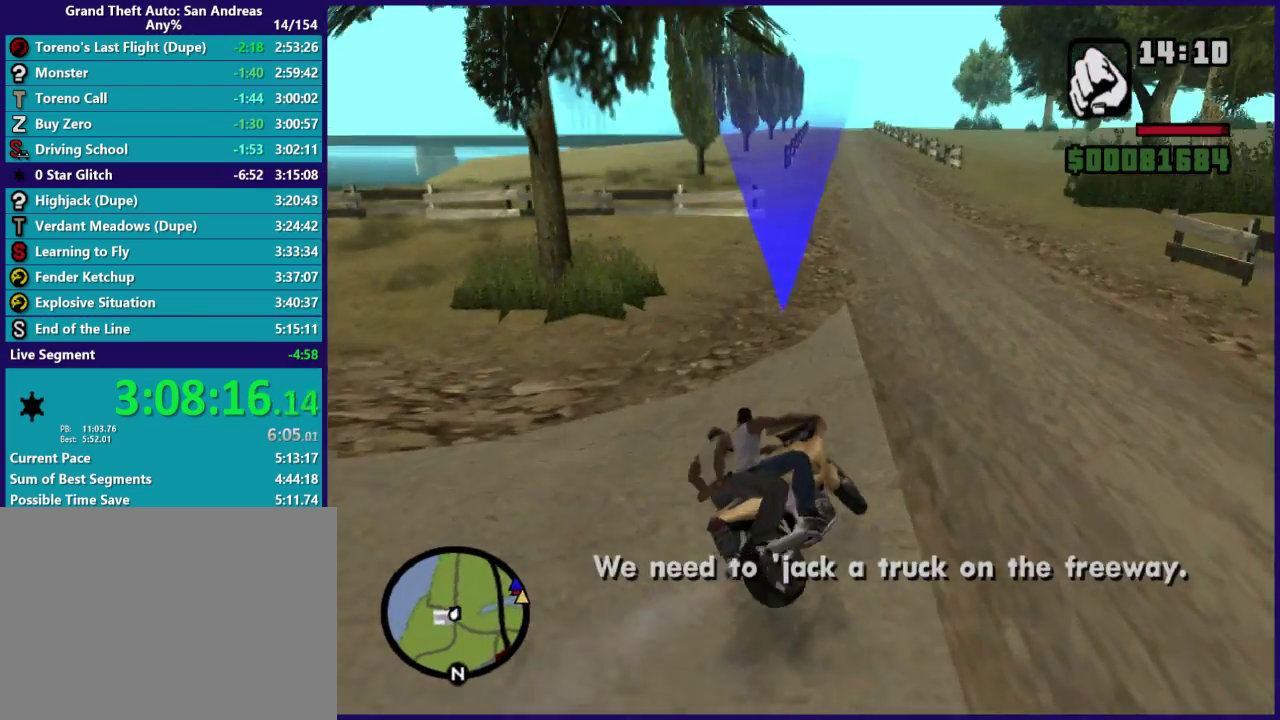
{"buttons": ["R2"], "left_stick": "right", "right_stick": "center", "events": [[167, "left_stick", "left"], [200, "right_stick", "down-left"], [267, "left_stick", "center"], [400, "right_stick", "left"], [467, "right_stick", "center"], [500, "left_stick", "right"]]}
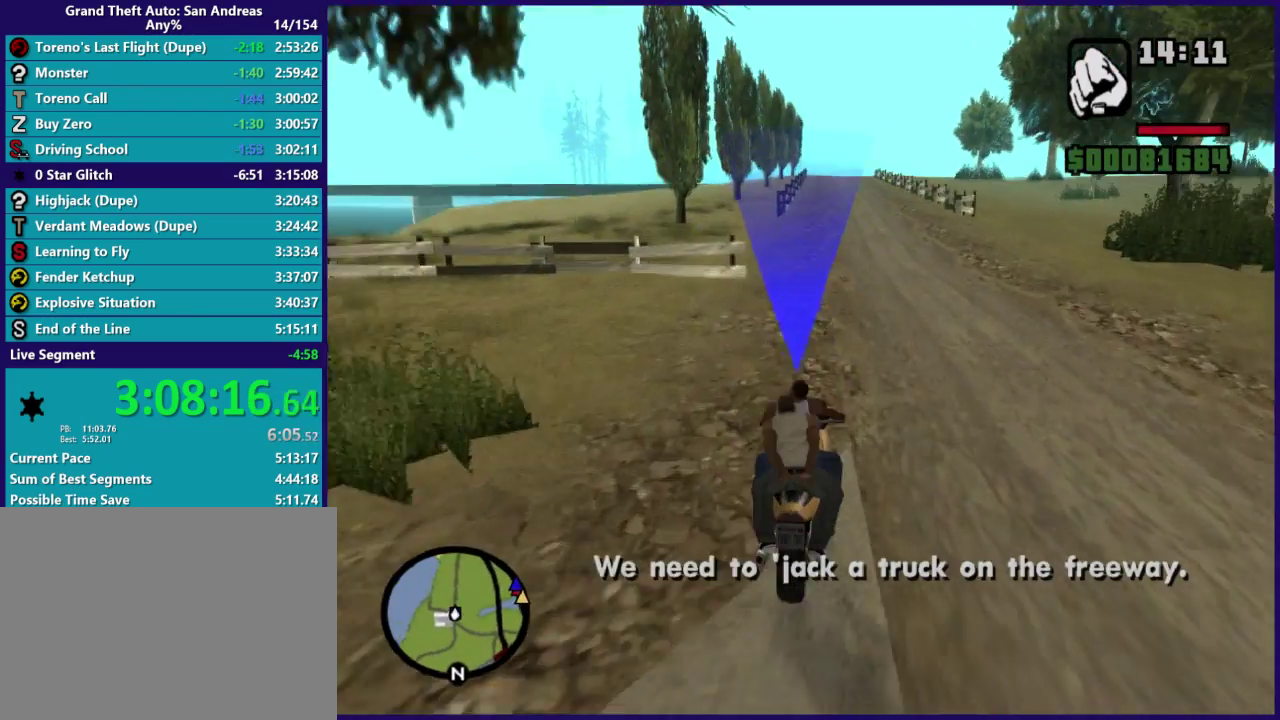
{"buttons": ["R2"], "left_stick": "up-left", "right_stick": "center", "events": [[167, "left_stick", "center"], [267, "left_stick", "up-left"]]}
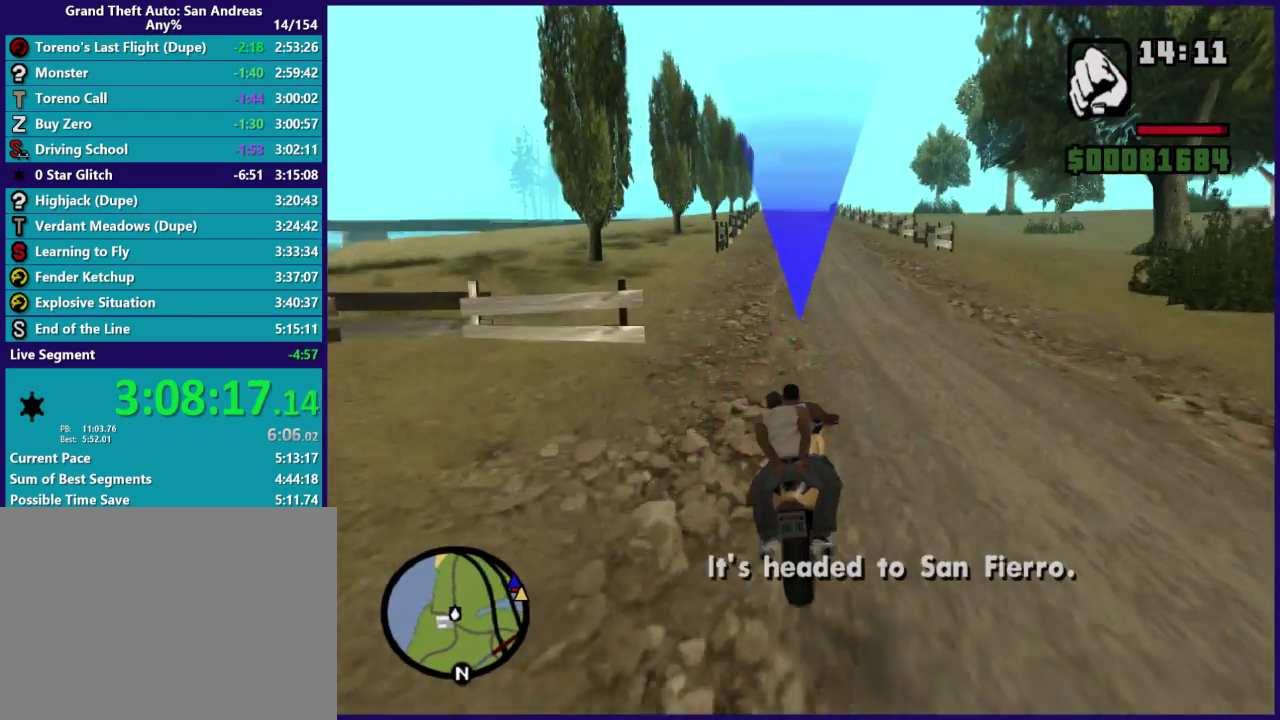
{"buttons": ["R2"], "left_stick": "center", "right_stick": "center", "events": [[367, "left_stick", "center"]]}
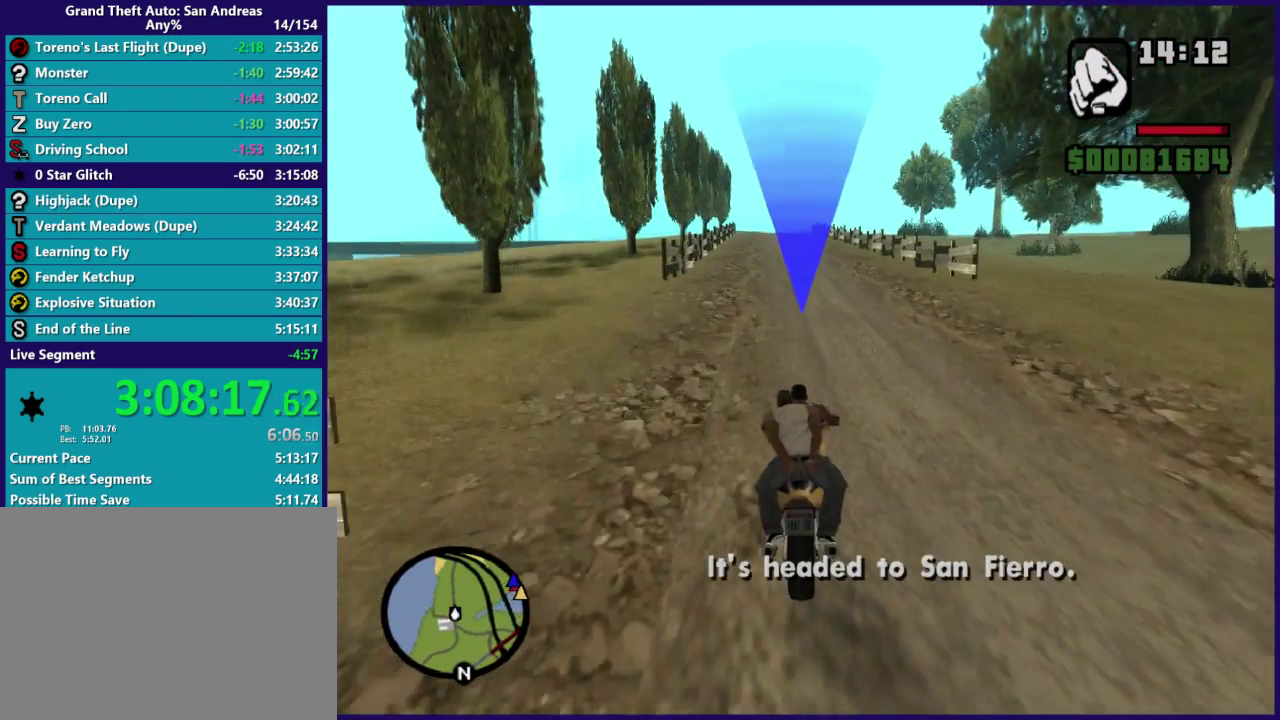
{"buttons": ["R2"], "left_stick": "center", "right_stick": "center", "events": [[200, "left_stick", "left"], [267, "left_stick", "up-left"], [333, "left_stick", "center"]]}
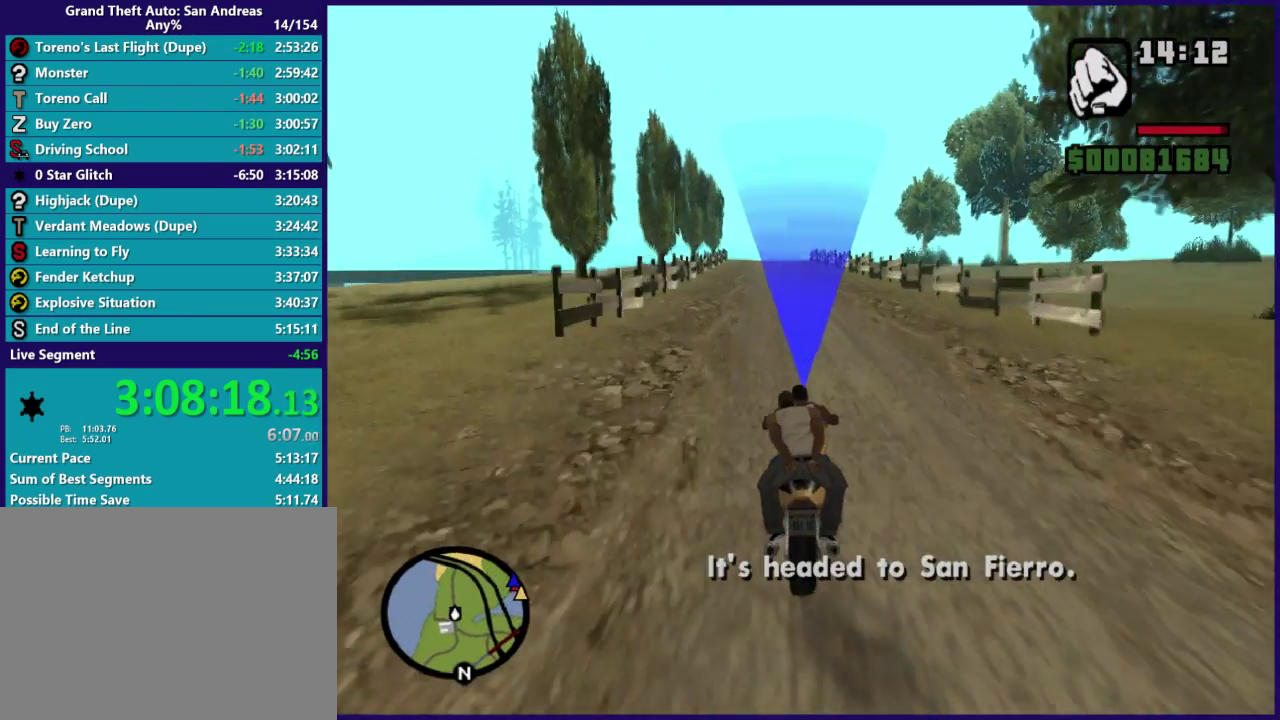
{"buttons": ["R2"], "left_stick": "center", "right_stick": "down-left", "events": [[367, "right_stick", "down-left"]]}
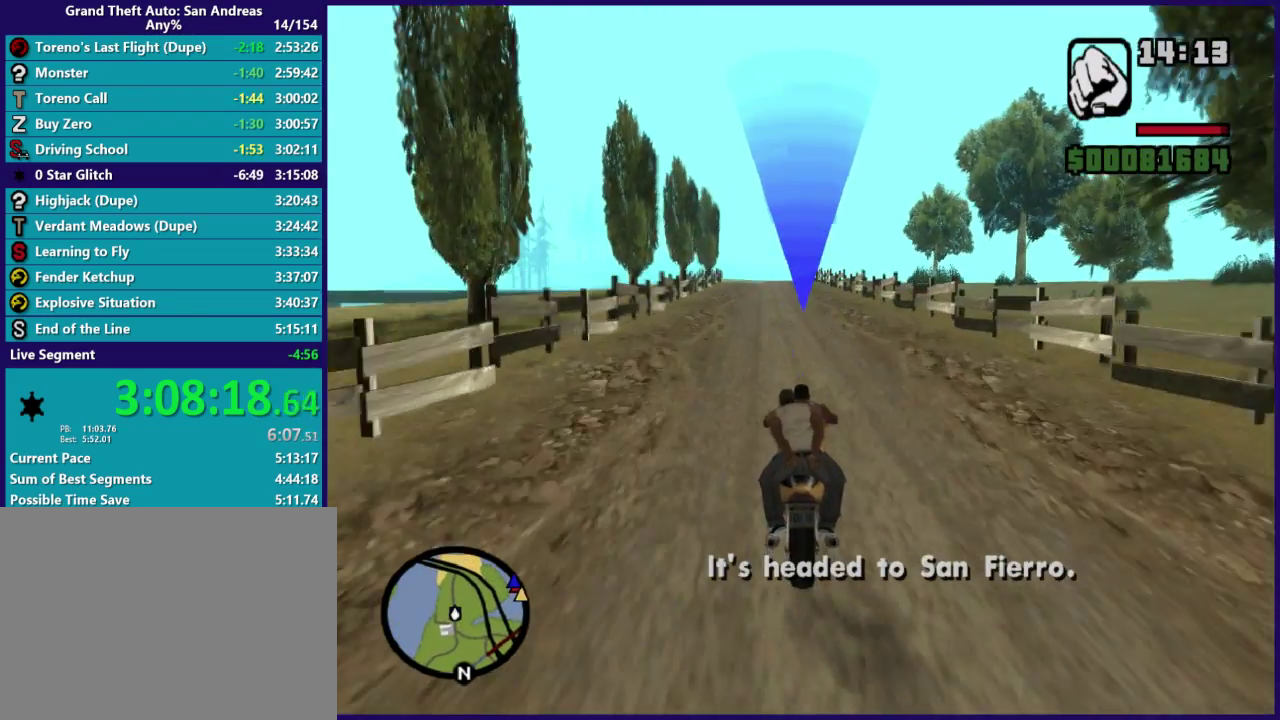
{"buttons": ["R2"], "left_stick": "center", "right_stick": "down-left", "events": [[267, "left_stick", "left"], [400, "left_stick", "center"]]}
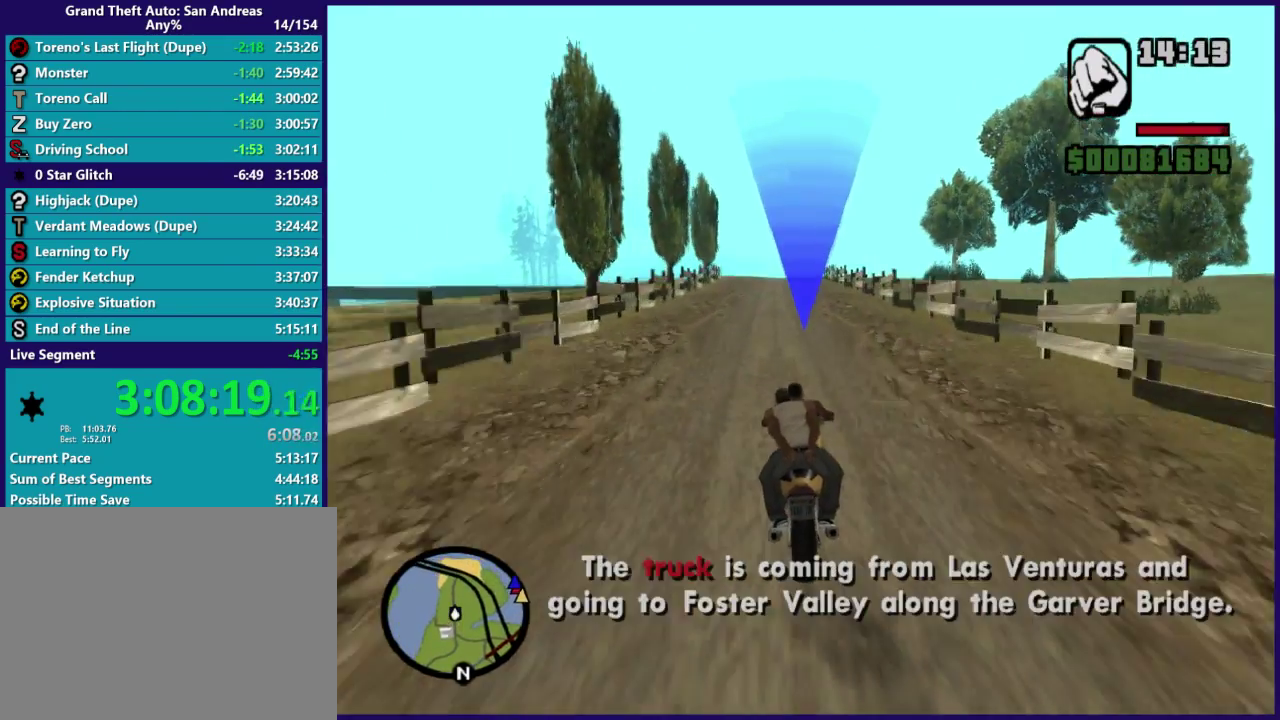
{"buttons": ["R2"], "left_stick": "center", "right_stick": "down-left", "events": []}
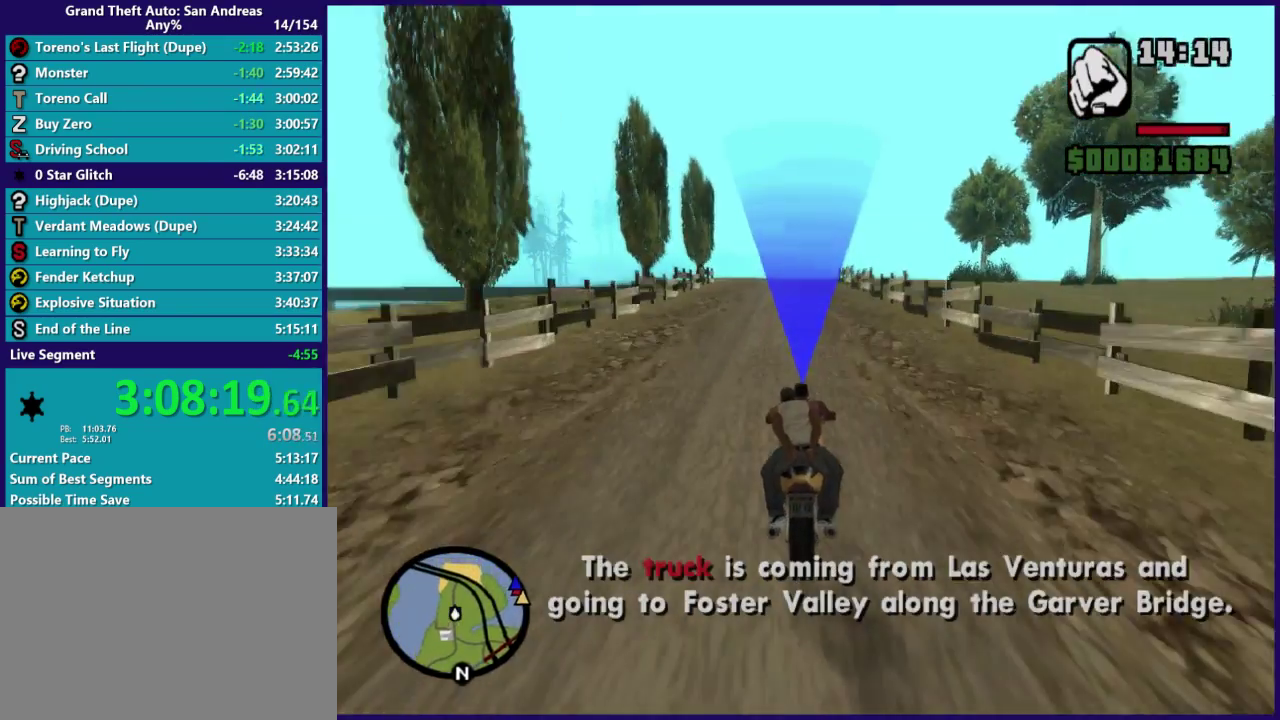
{"buttons": ["R2"], "left_stick": "center", "right_stick": "down-left", "events": []}
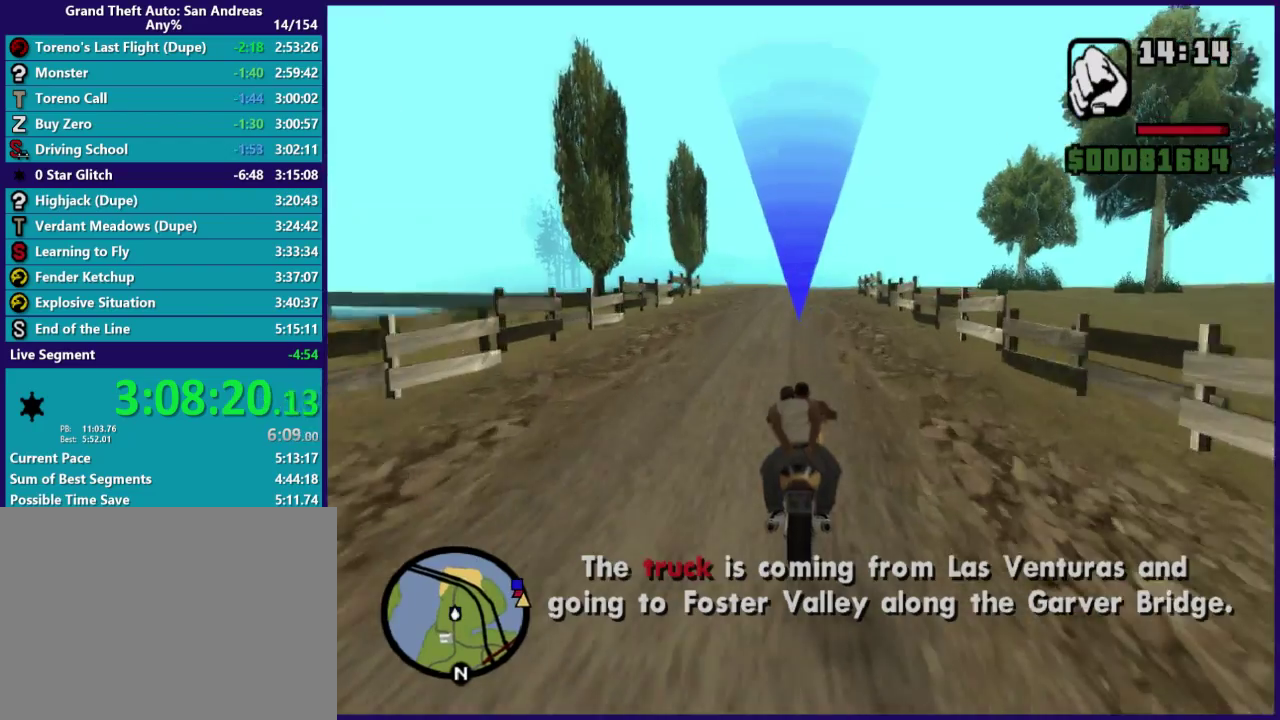
{"buttons": ["R2"], "left_stick": "center", "right_stick": "down-left", "events": []}
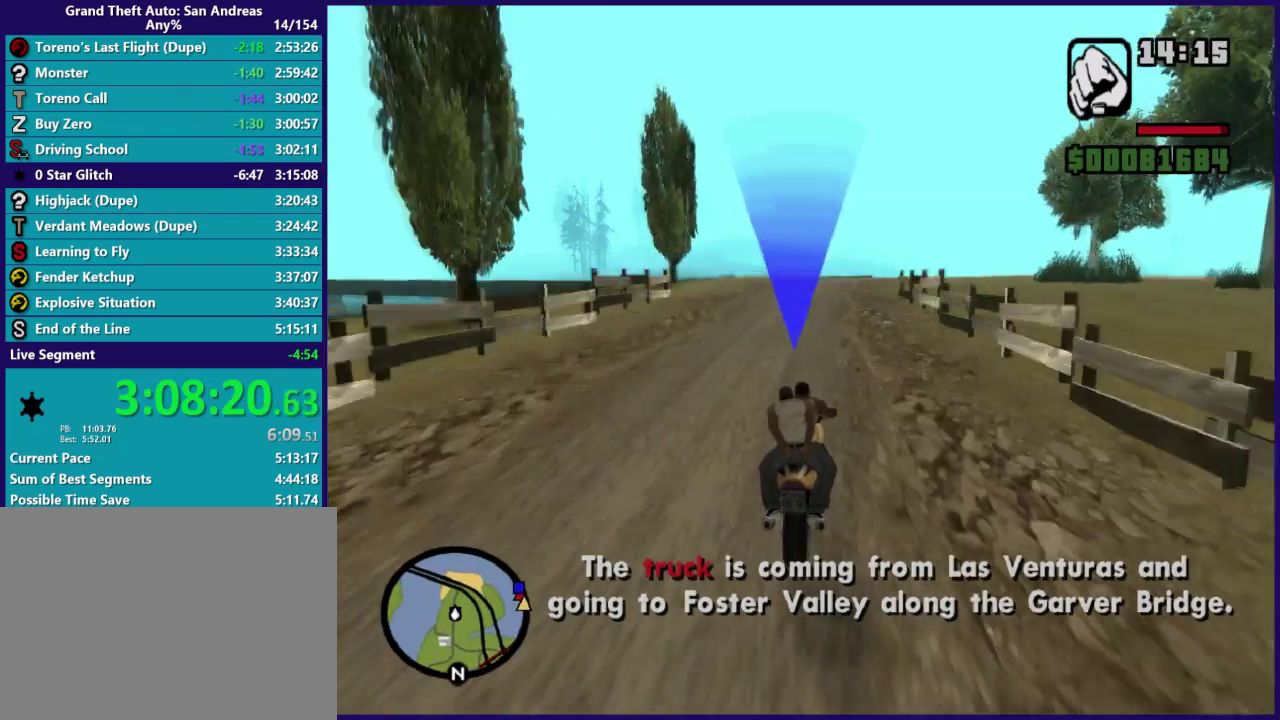
{"buttons": ["R2"], "left_stick": "right", "right_stick": "down-left", "events": [[167, "left_stick", "right"], [300, "left_stick", "center"], [500, "left_stick", "right"]]}
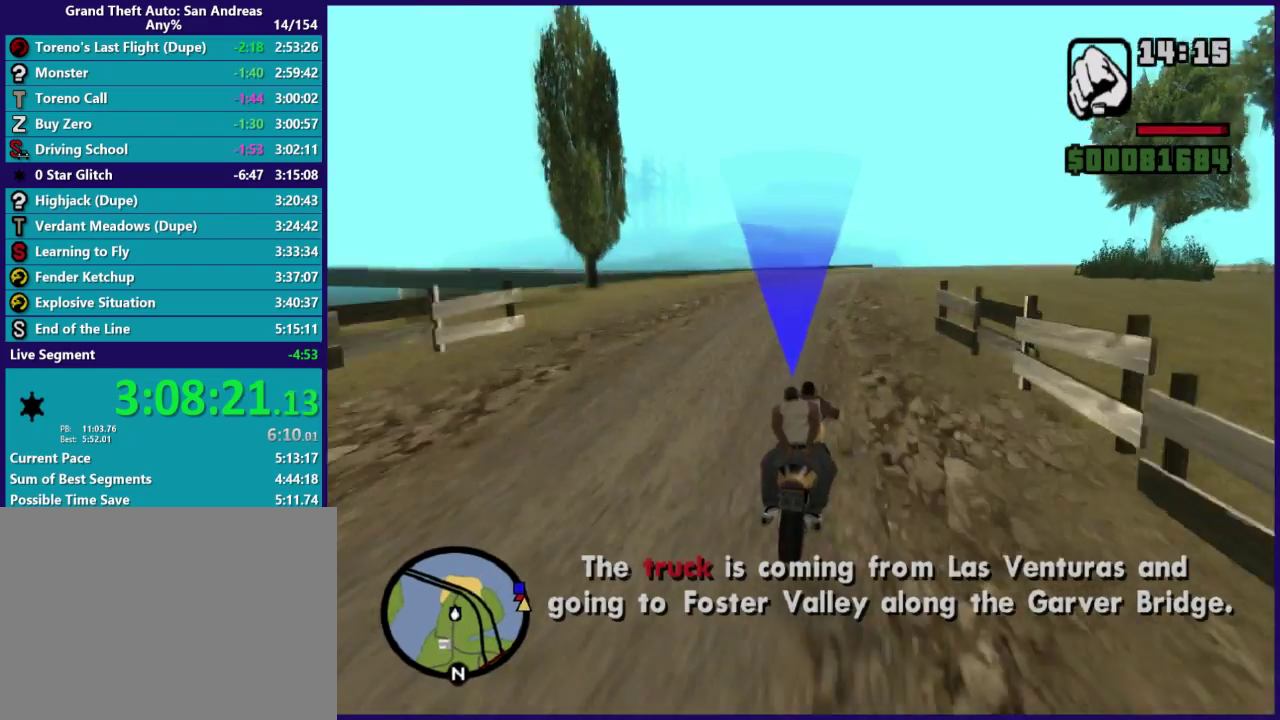
{"buttons": ["R2"], "left_stick": "down-right", "right_stick": "down-left", "events": [[67, "left_stick", "down-right"], [267, "left_stick", "center"], [367, "left_stick", "right"], [467, "left_stick", "down-right"]]}
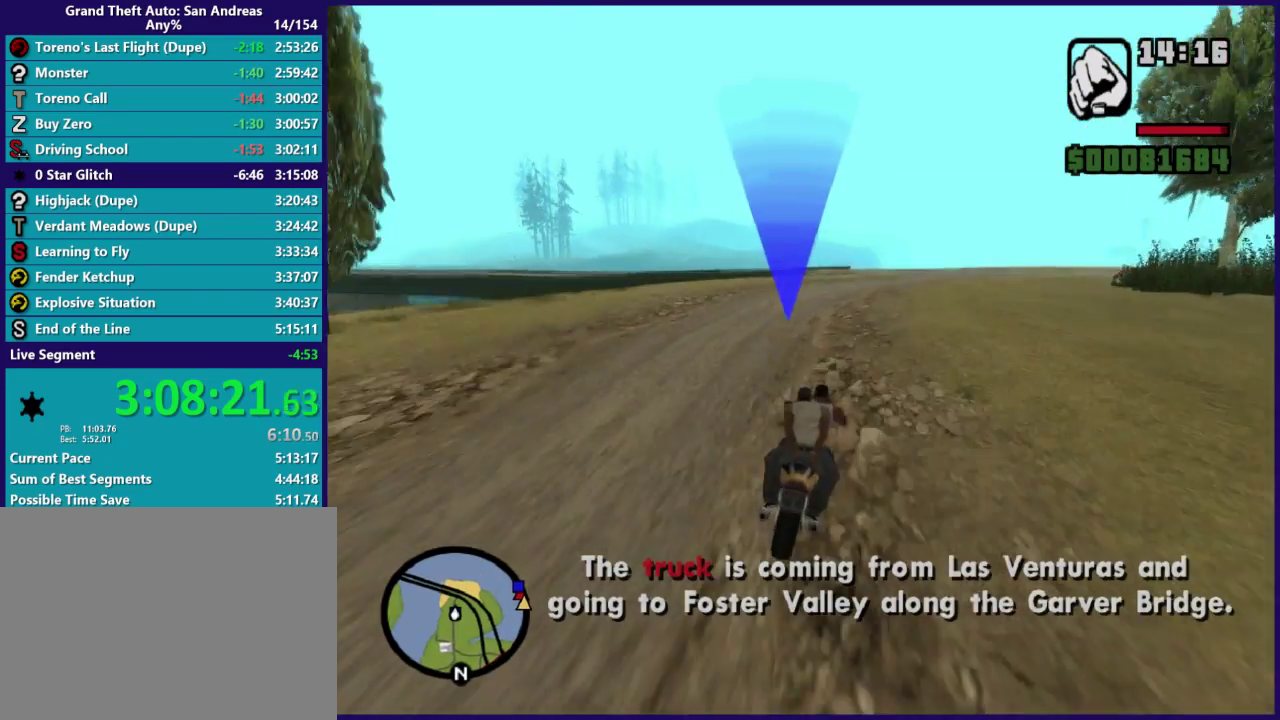
{"buttons": ["R2"], "left_stick": "center", "right_stick": "down-left", "events": [[100, "left_stick", "center"], [200, "left_stick", "right"], [267, "left_stick", "down-right"], [400, "left_stick", "center"]]}
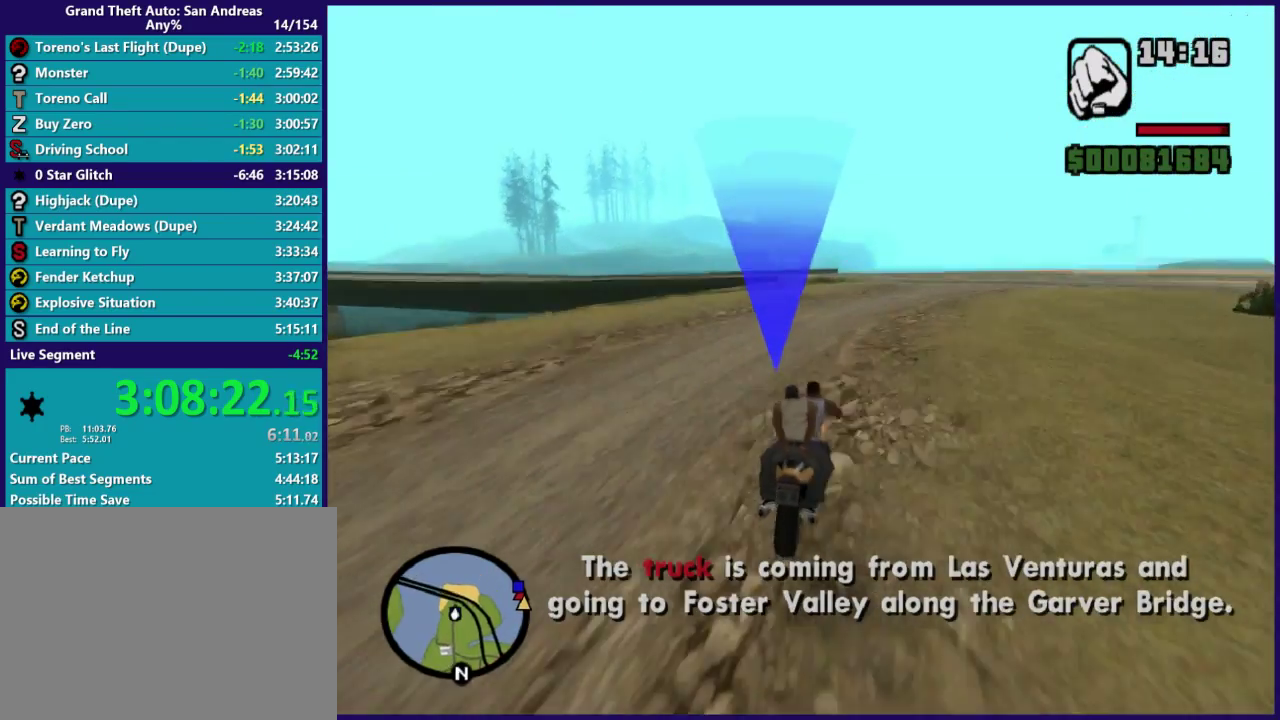
{"buttons": ["R2"], "left_stick": "center", "right_stick": "down-left", "events": [[100, "left_stick", "right"], [167, "left_stick", "down-right"], [467, "left_stick", "center"]]}
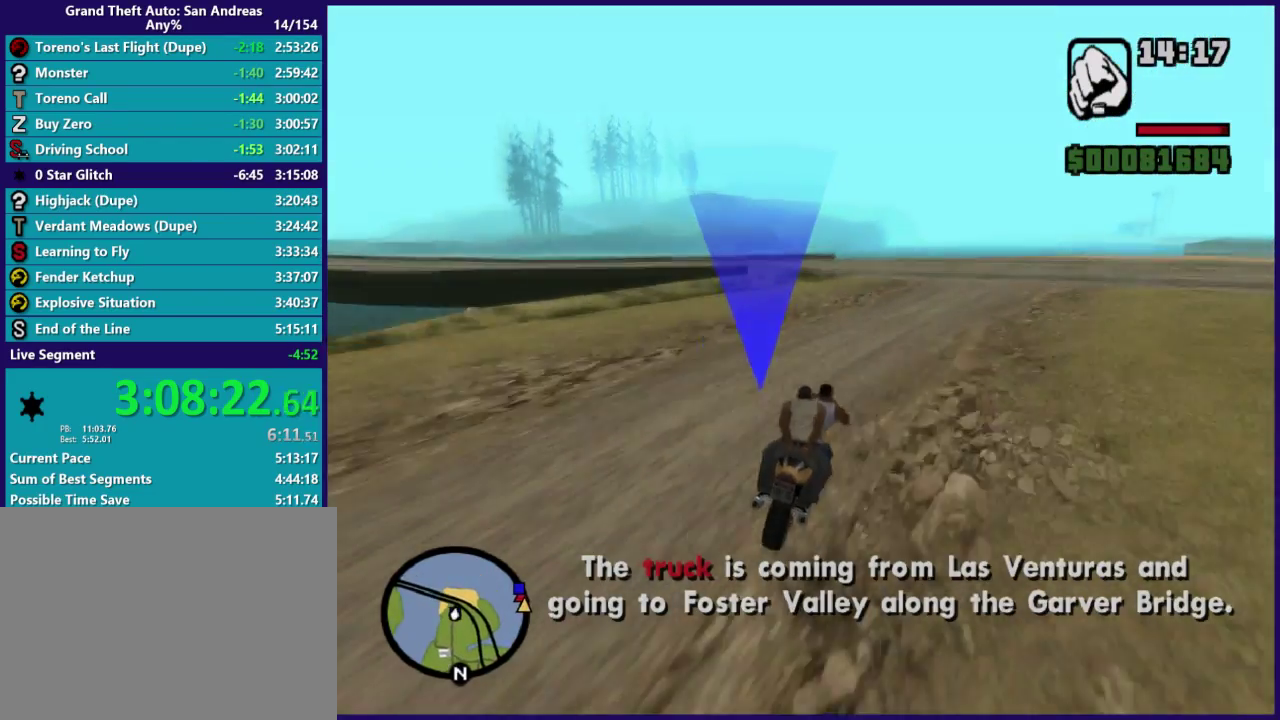
{"buttons": [], "left_stick": "center", "right_stick": "down-left", "events": [[167, "R2", "up"], [267, "left_stick", "left"], [500, "left_stick", "center"]]}
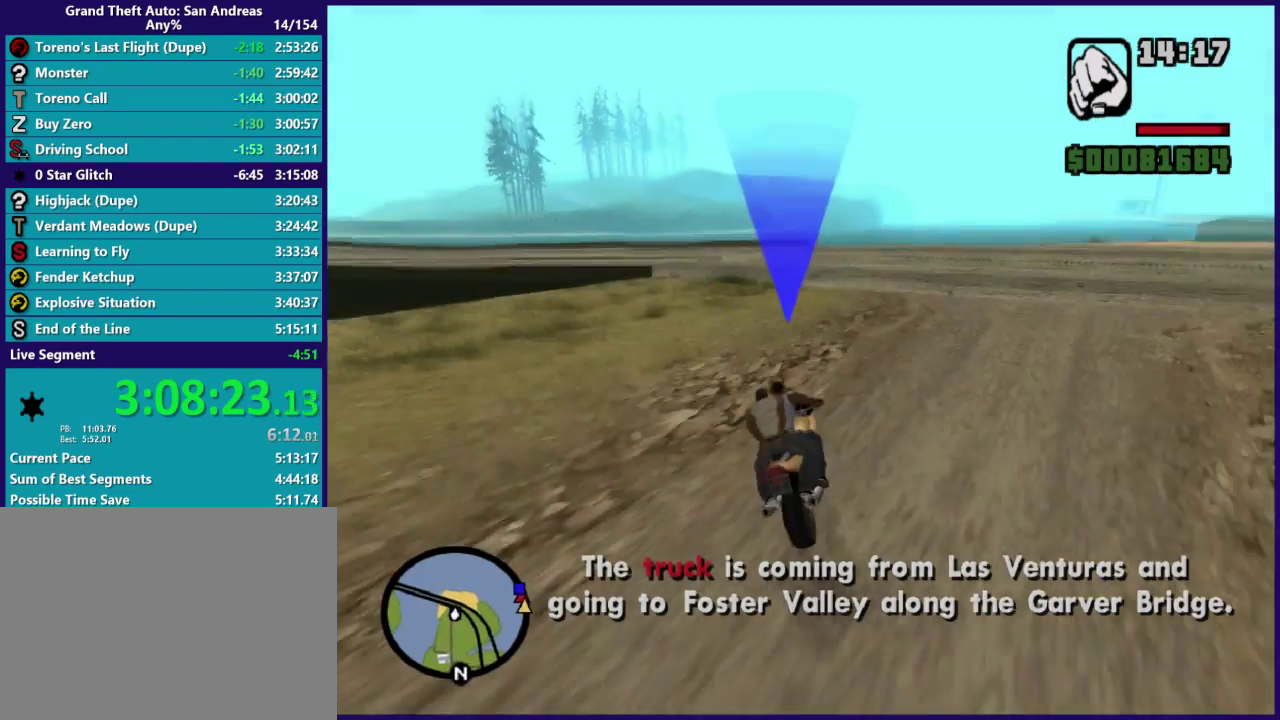
{"buttons": [], "left_stick": "left", "right_stick": "down-left", "events": [[67, "left_stick", "left"]]}
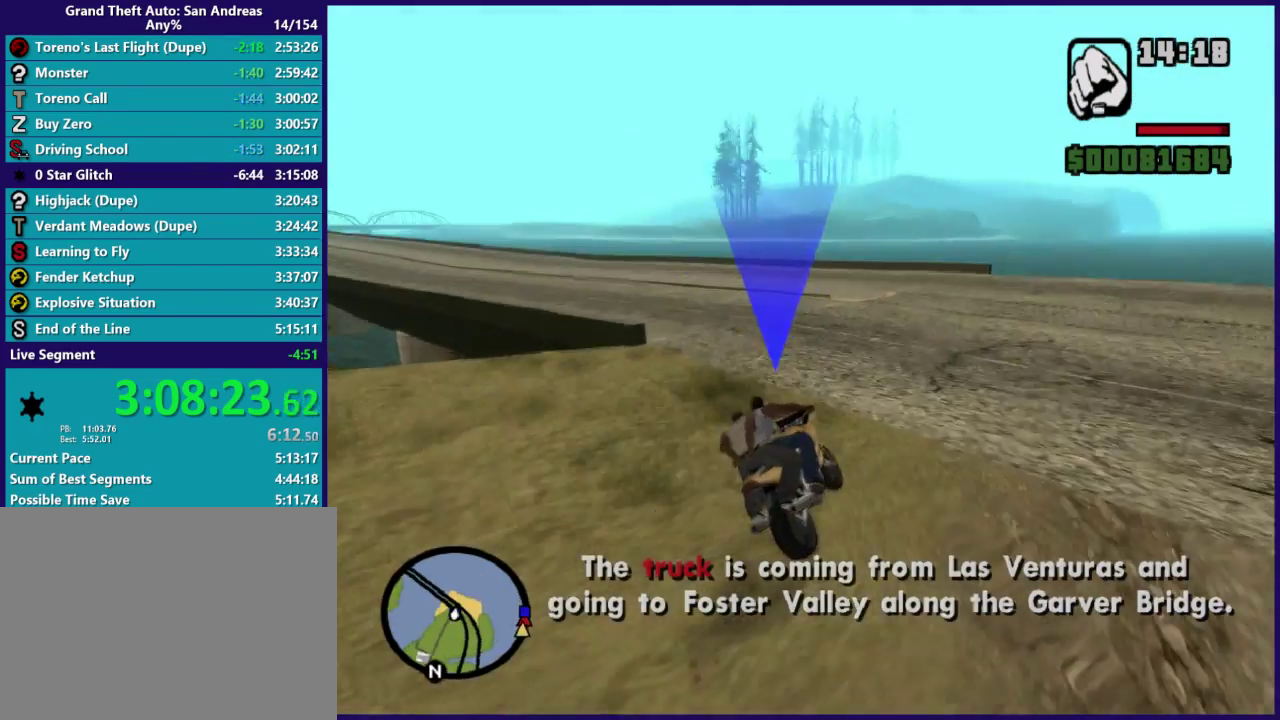
{"buttons": [], "left_stick": "down-left", "right_stick": "down-left", "events": [[100, "left_stick", "down-left"]]}
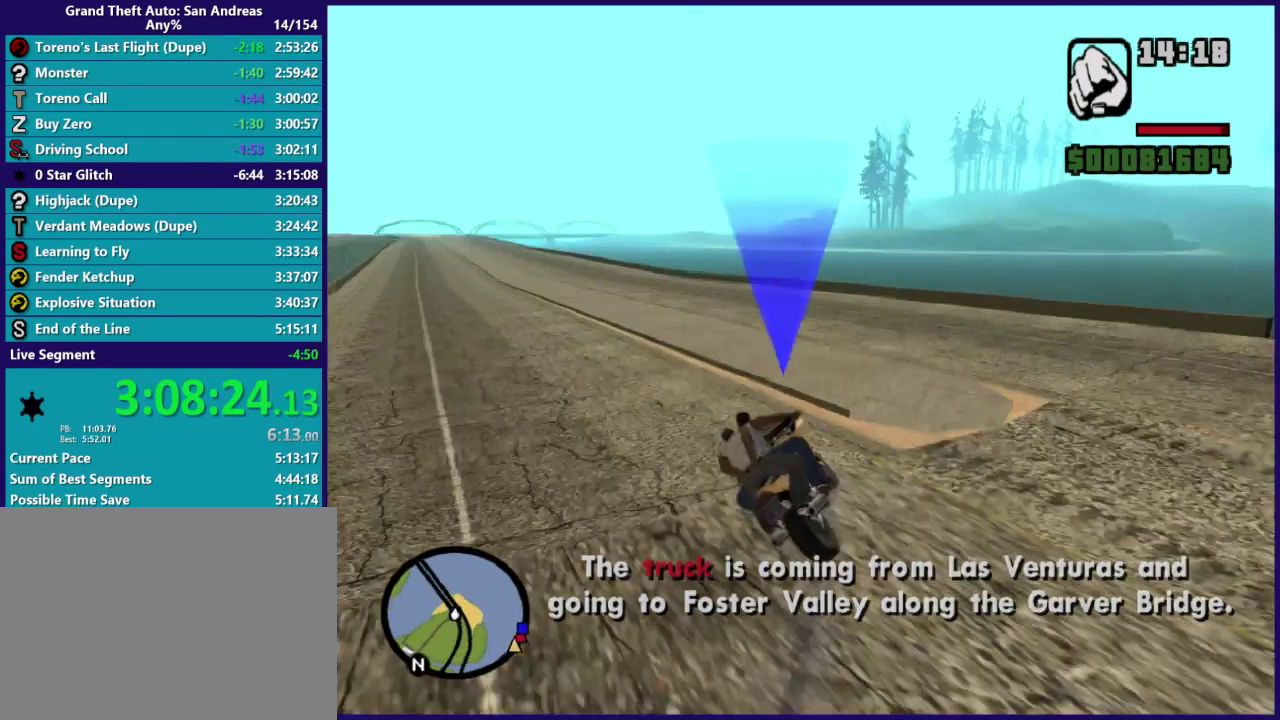
{"buttons": ["R2"], "left_stick": "left", "right_stick": "down-left", "events": [[467, "left_stick", "left"], [500, "R2", "down"]]}
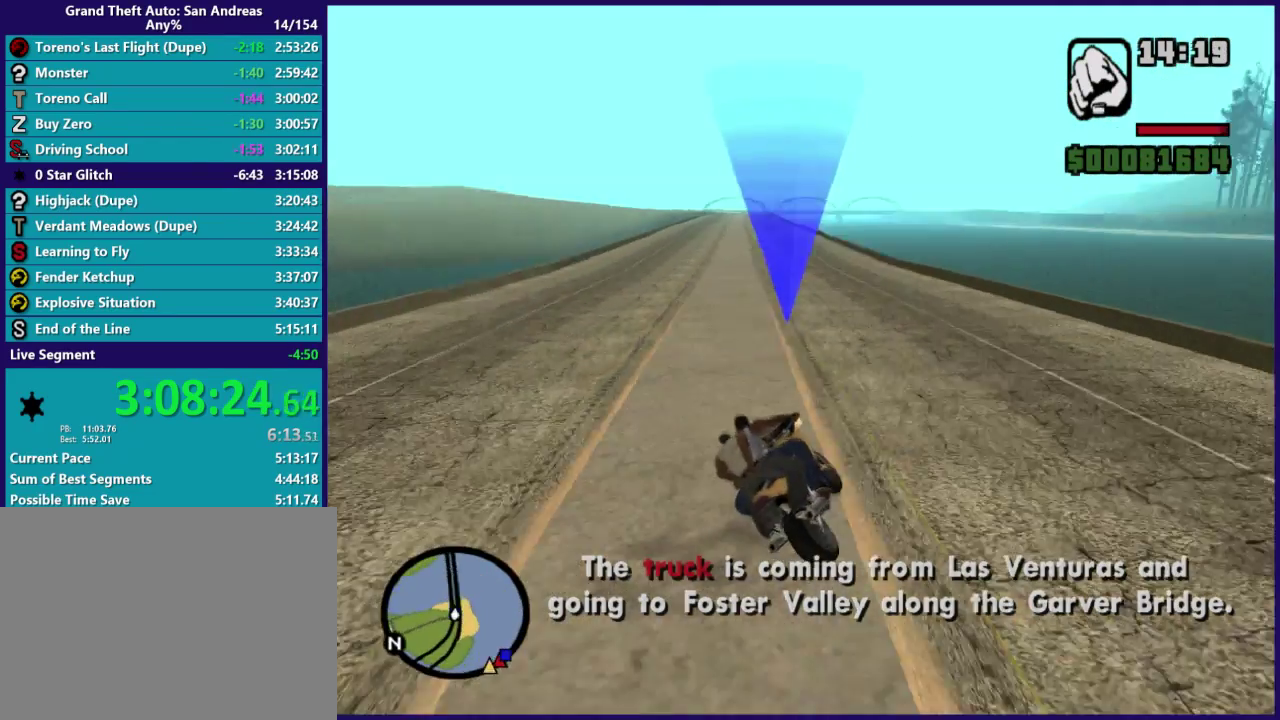
{"buttons": ["R2"], "left_stick": "left", "right_stick": "center", "events": [[67, "left_stick", "center"], [267, "left_stick", "left"], [367, "left_stick", "center"], [367, "right_stick", "center"], [500, "left_stick", "left"]]}
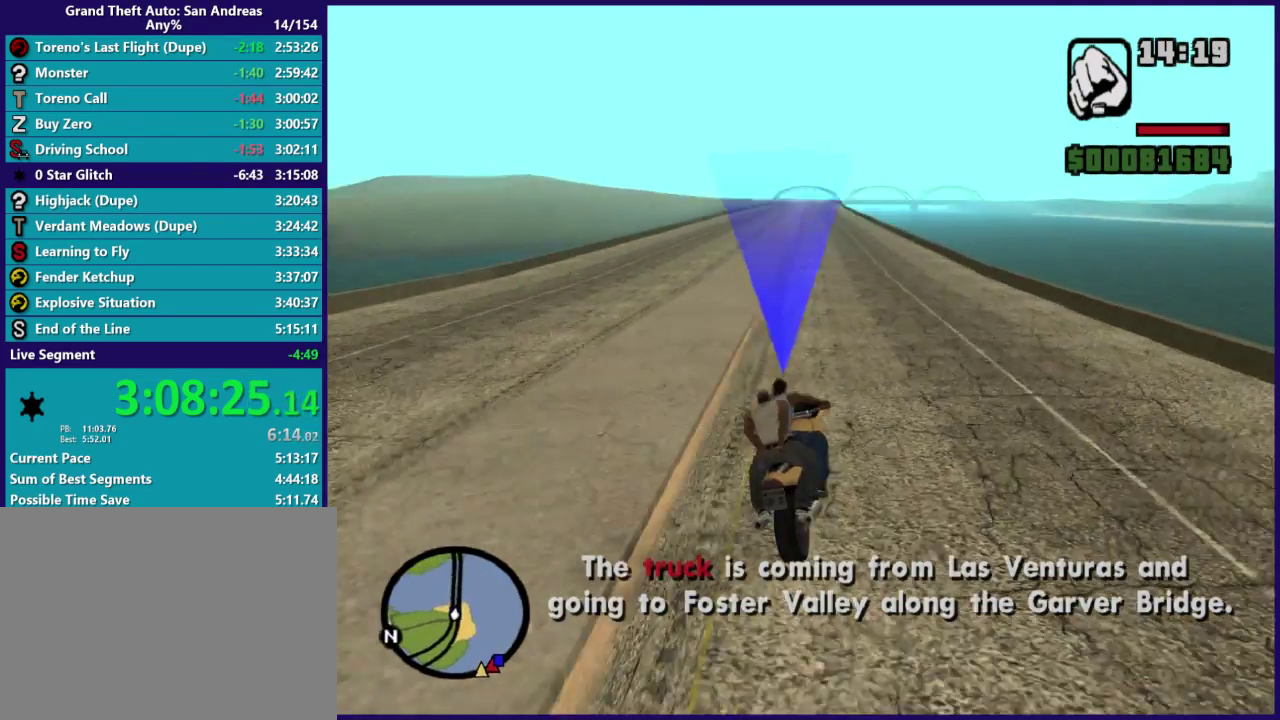
{"buttons": ["R2"], "left_stick": "center", "right_stick": "center", "events": [[267, "left_stick", "center"], [367, "left_stick", "left"], [467, "left_stick", "center"]]}
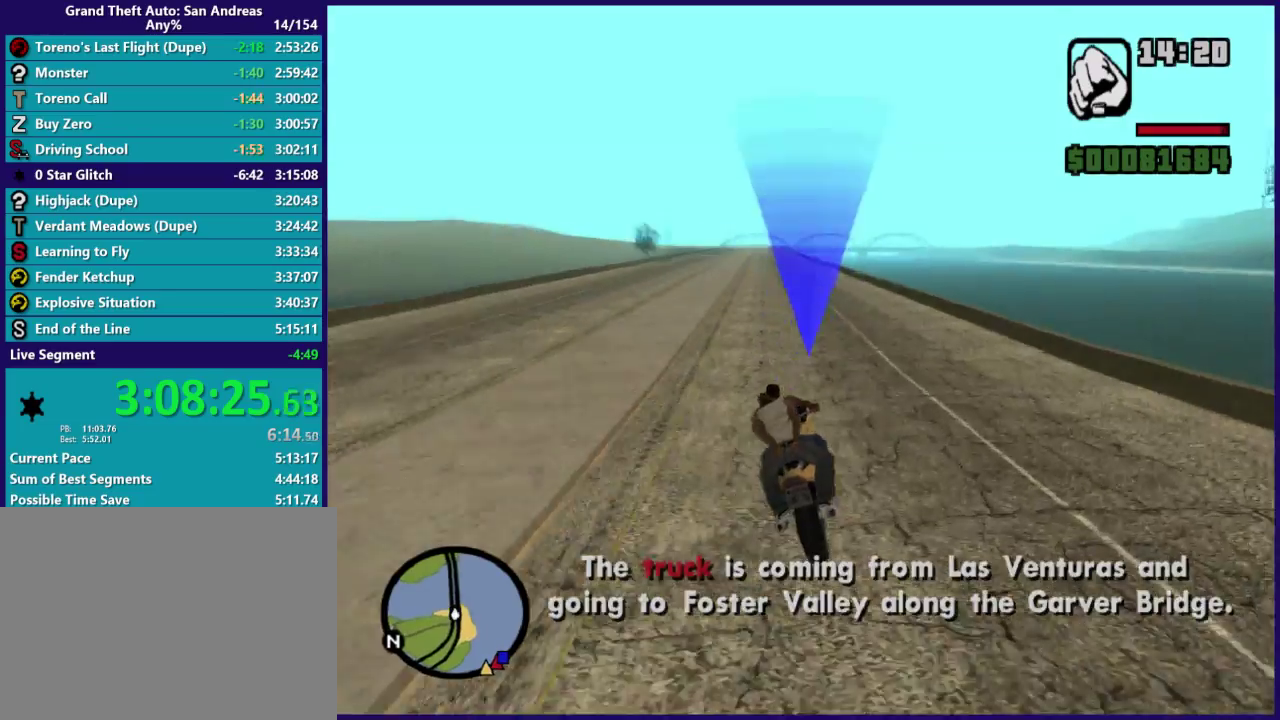
{"buttons": ["R2"], "left_stick": "left", "right_stick": "center"}
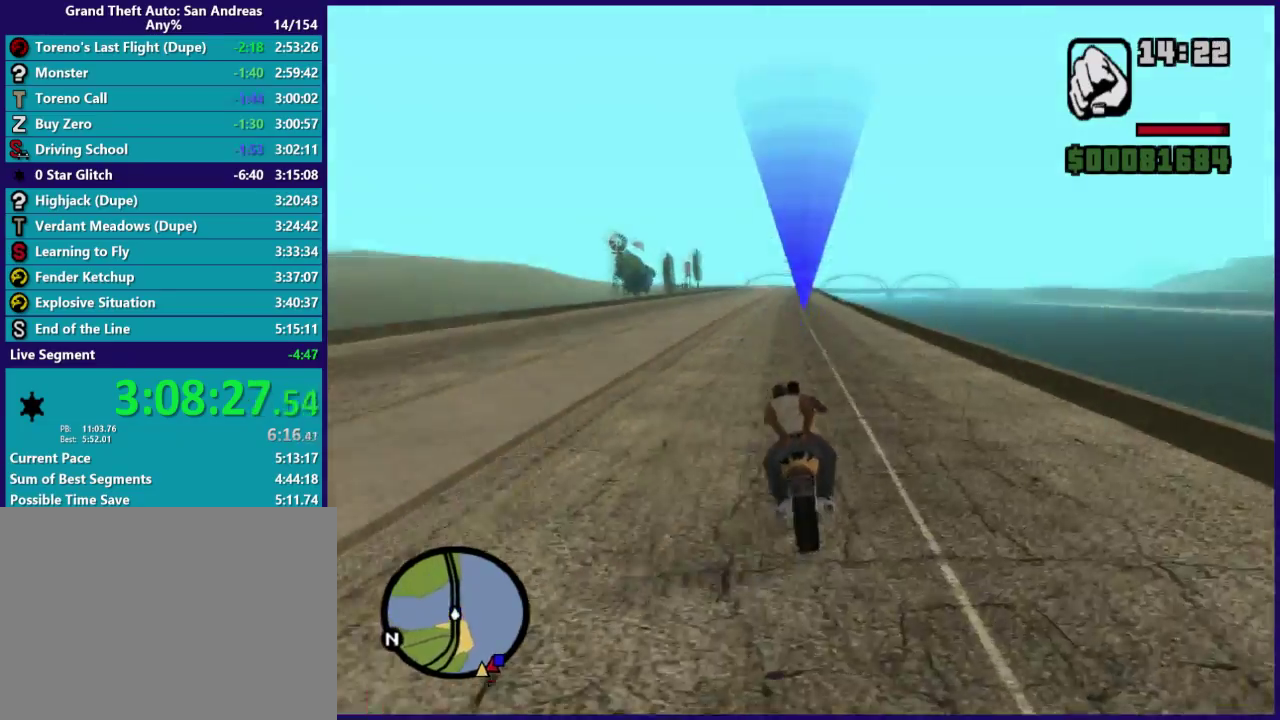
{"buttons": ["R2"], "left_stick": "center", "right_stick": "center"}
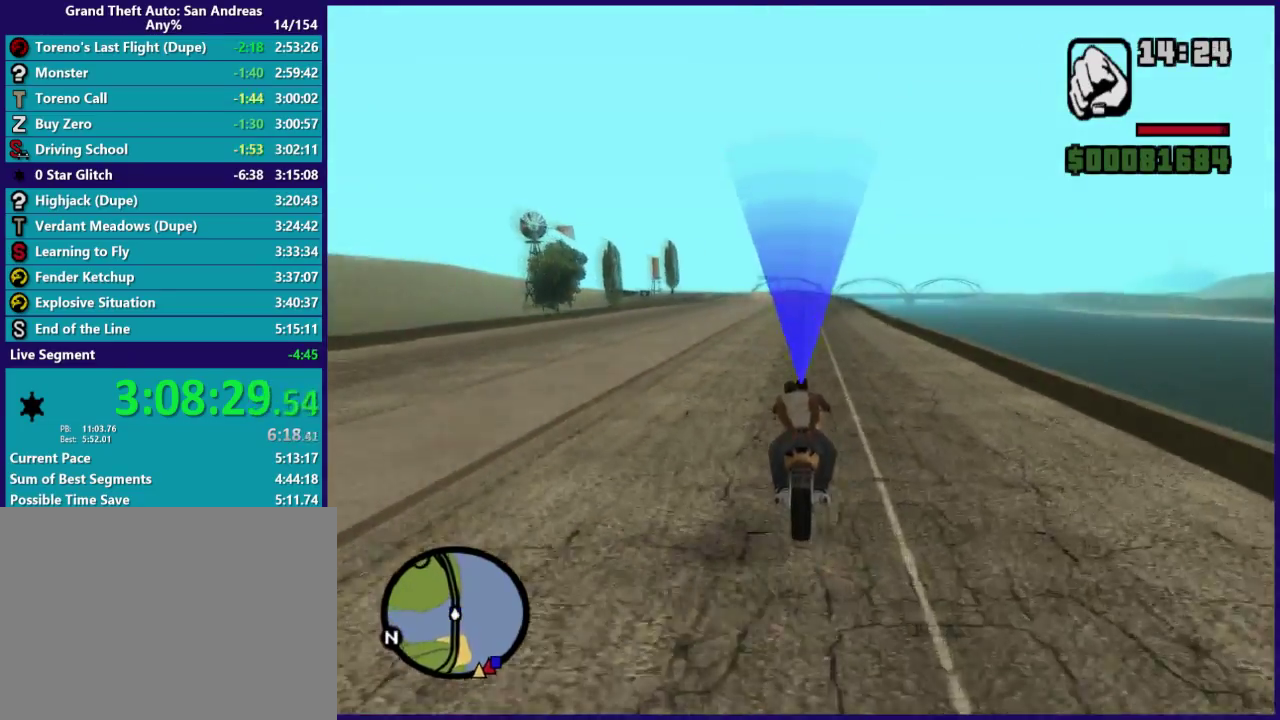
{"buttons": ["R2"], "left_stick": "center", "right_stick": "center", "events": [[433, "left_stick", "left"], [500, "left_stick", "center"]]}
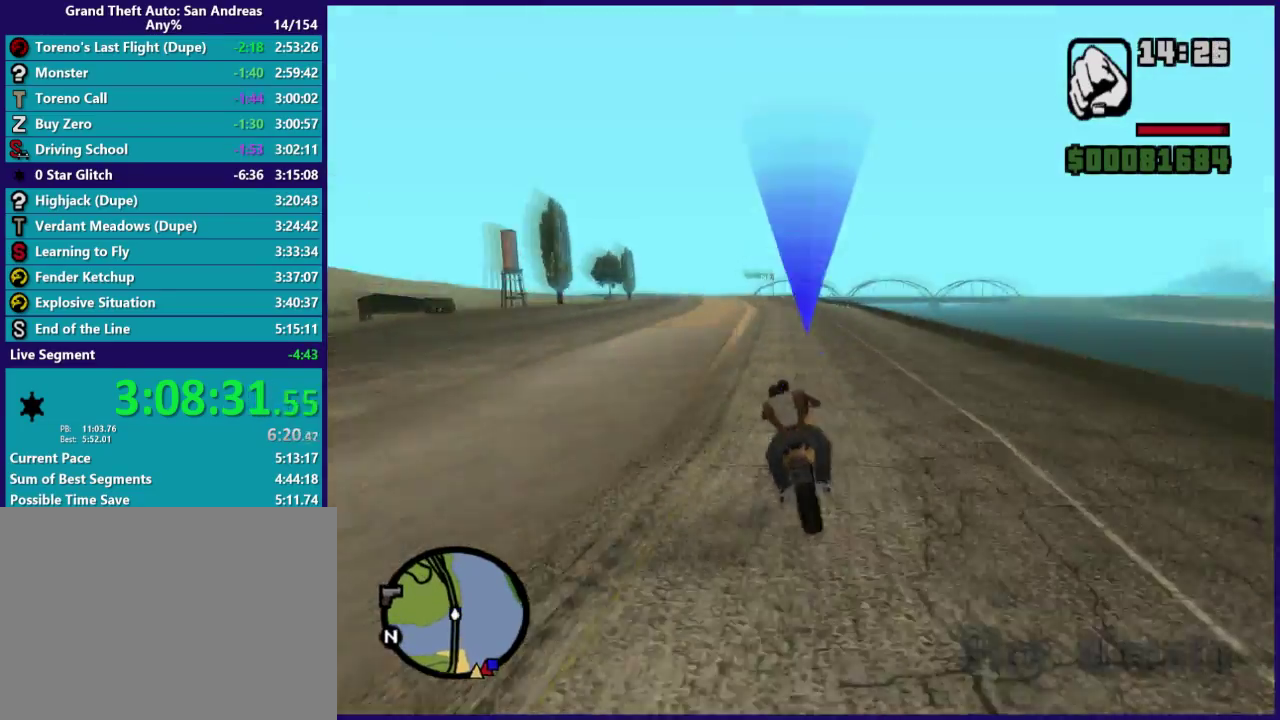
{"buttons": ["R2"], "left_stick": "left", "right_stick": "center", "events": [[100, "left_stick", "left"], [167, "left_stick", "center"], [300, "left_stick", "left"], [433, "left_stick", "center"], [500, "left_stick", "left"]]}
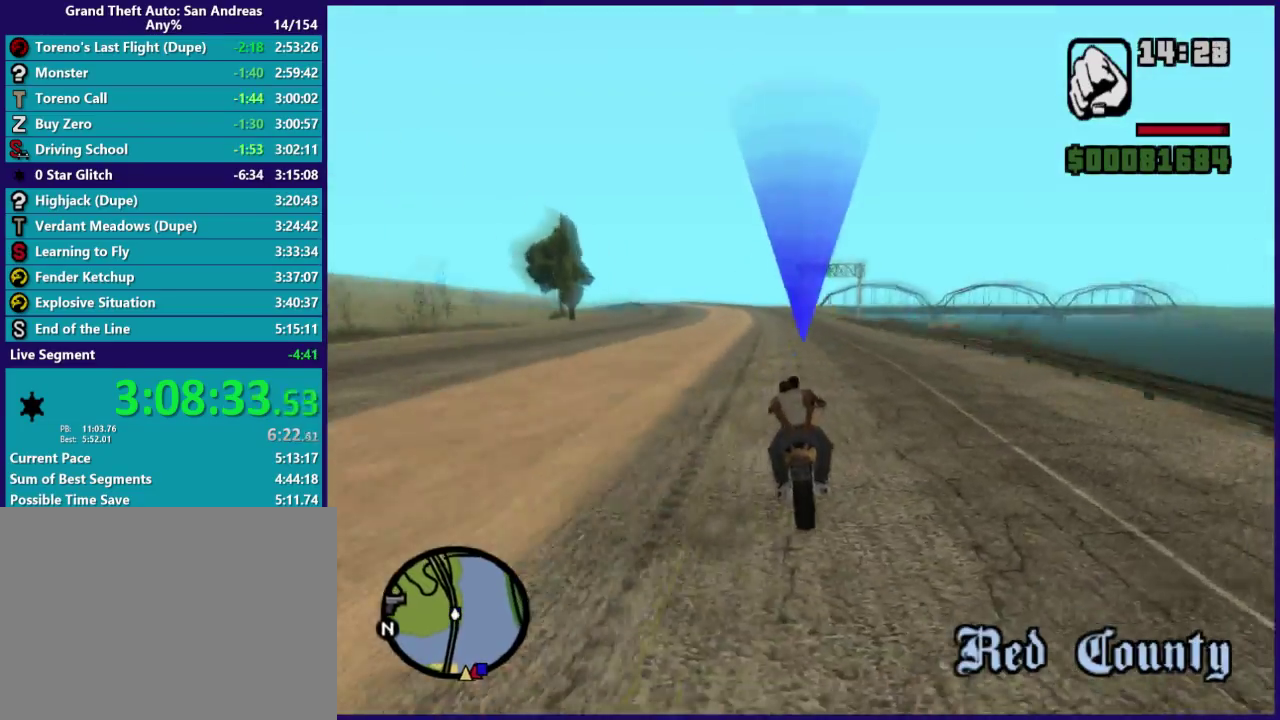
{"buttons": ["R2"], "left_stick": "center", "right_stick": "center", "events": [[67, "left_stick", "center"], [133, "left_stick", "left"], [267, "left_stick", "center"]]}
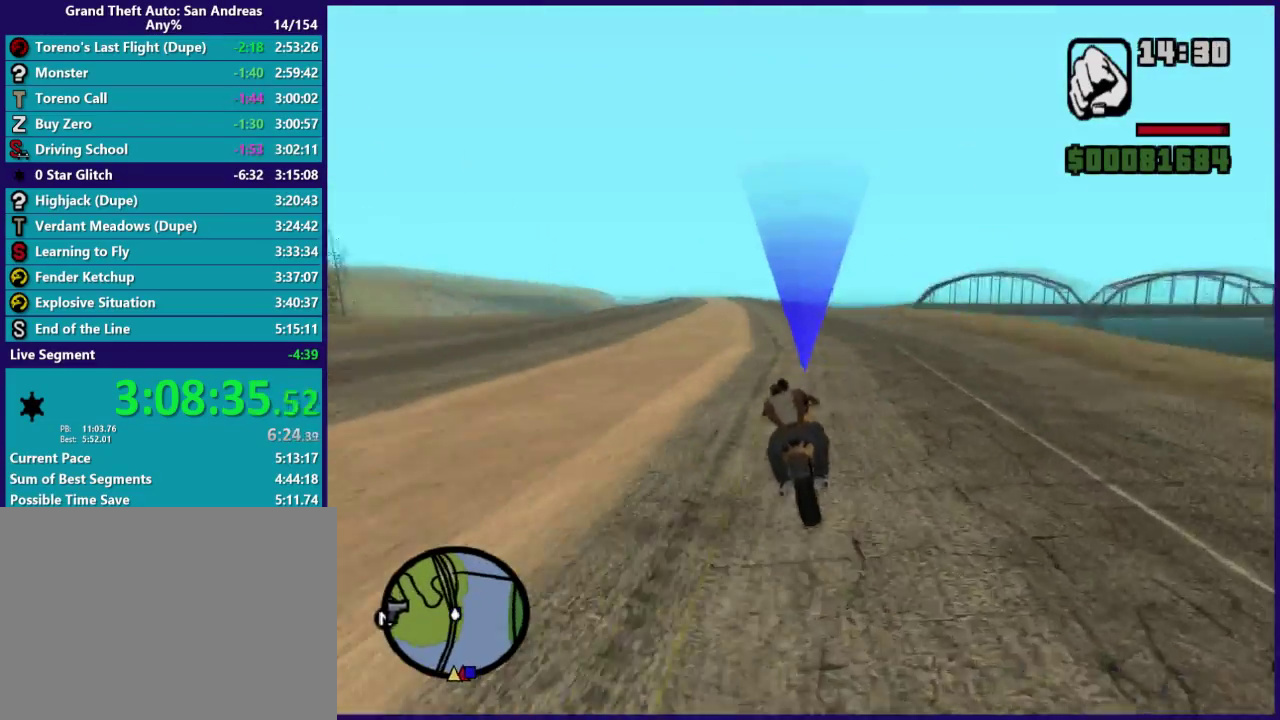
{"buttons": ["R2"], "left_stick": "center", "right_stick": "center", "events": [[33, "left_stick", "left"], [467, "left_stick", "center"]]}
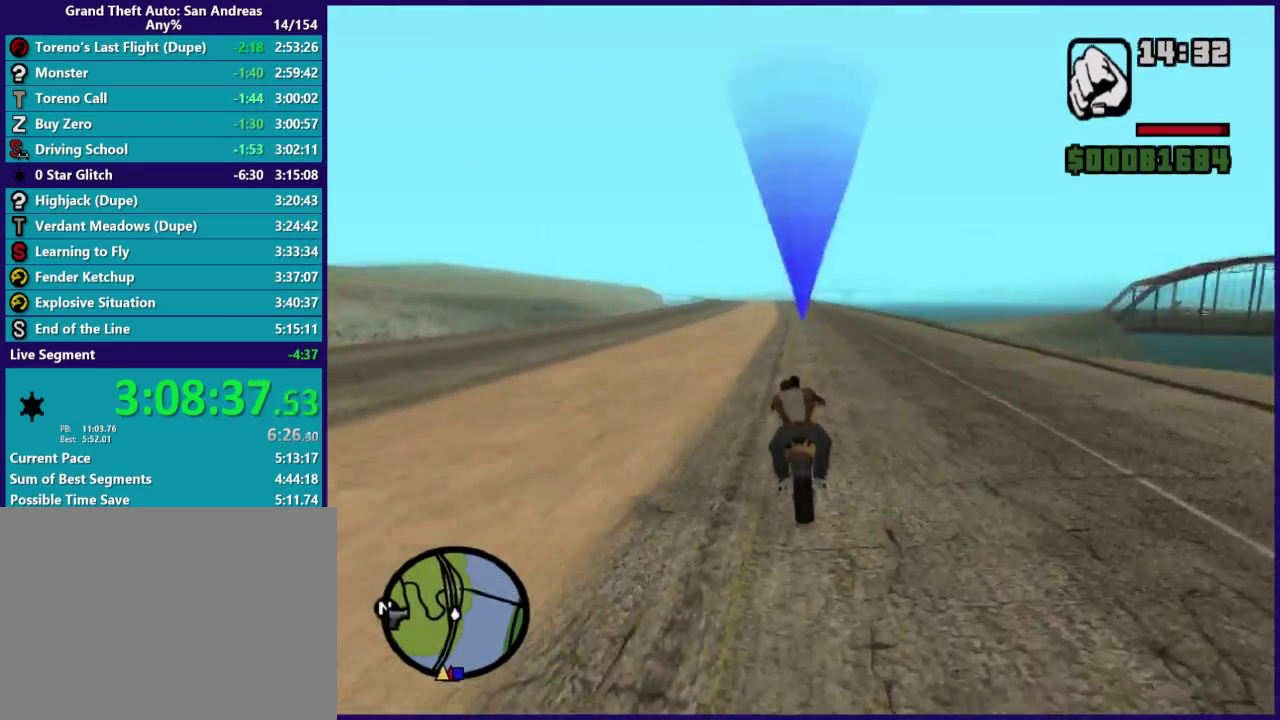
{"buttons": ["R2"], "left_stick": "down", "right_stick": "center", "events": [[67, "left_stick", "left"], [167, "left_stick", "center"], [300, "left_stick", "down"]]}